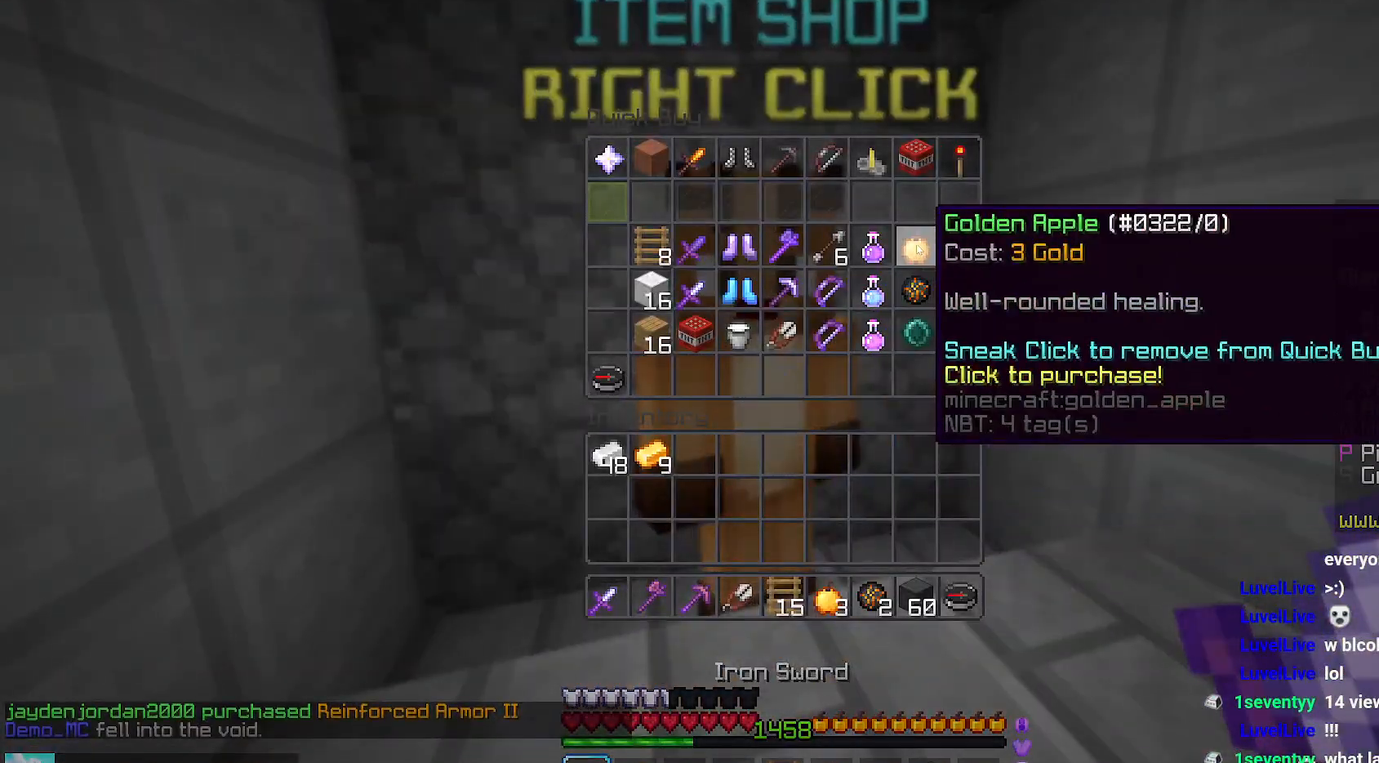
Gameplay with keyboard and mouse; each line is a JSON object with the keys and mouse buttons held at the frame after it. "events" lists presses ("down") and releases ("up") of "down", "left", "right", "space", "up", "mouse_left" and "mouse_right" between this image and that frame as [ms after this image, input, new state], when the widget could be followed in between. "mouse_left", "mouse_right" = the "left", "right" buttons of the "mouse" list. No other keys are recorded. Fast repeated clicks can show as one long hold. Mouse movement is not recorded.
{"keys": [], "mouse": [], "events": []}
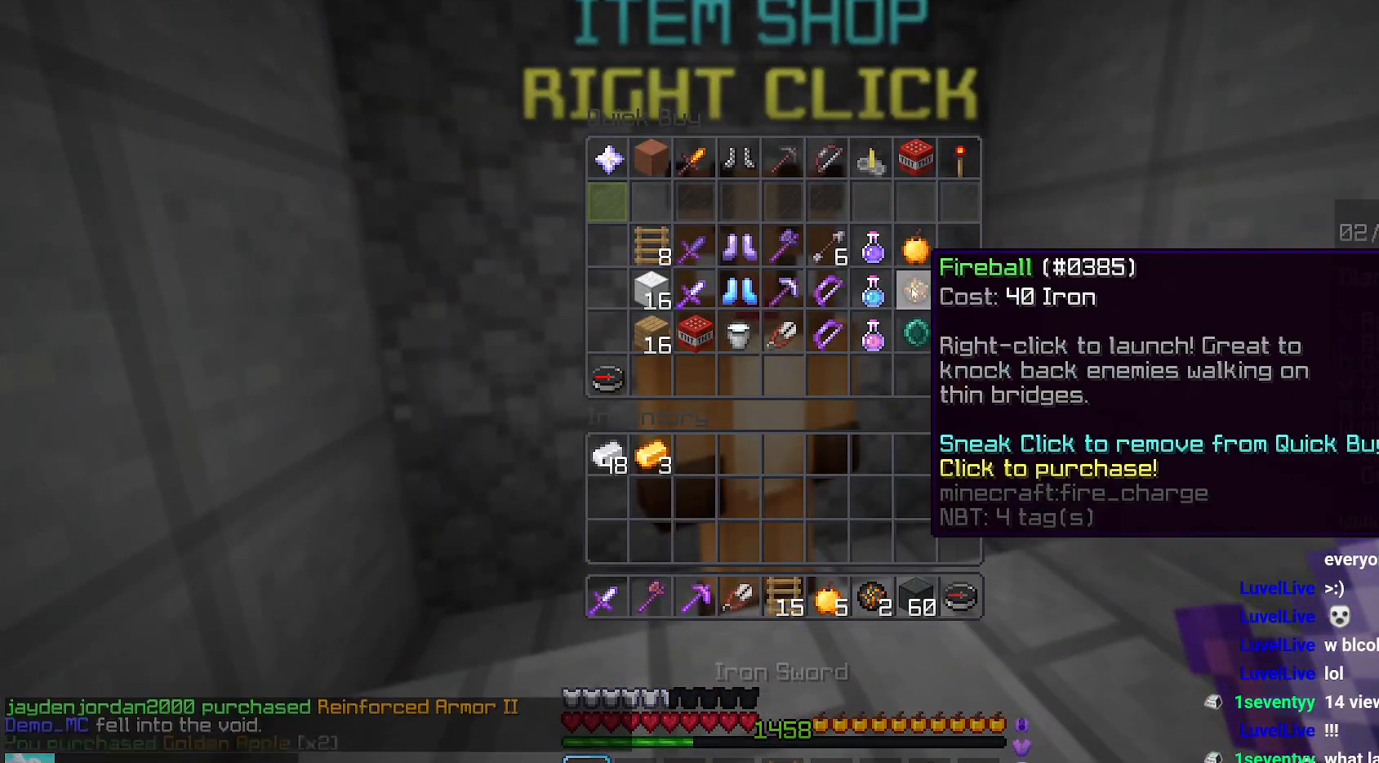
{"keys": [], "mouse": [], "events": []}
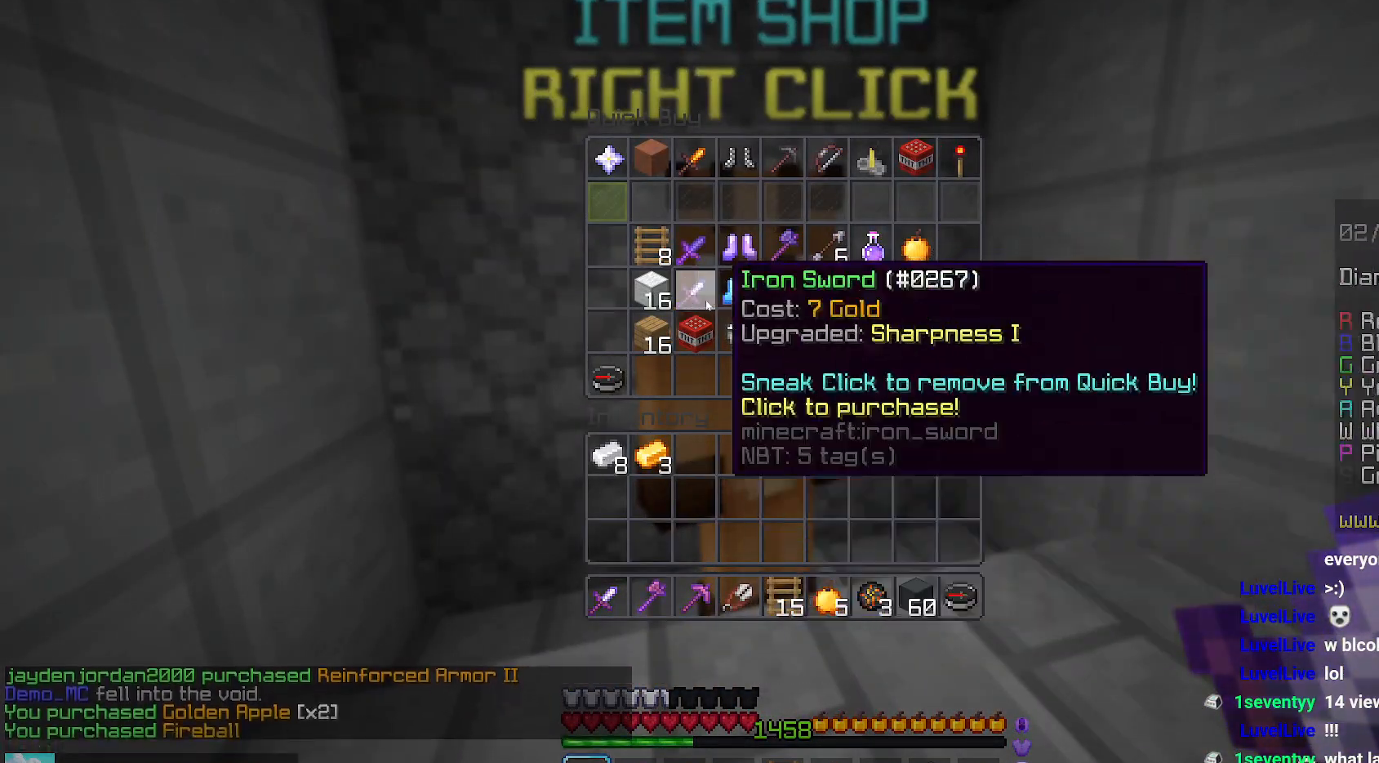
{"keys": [], "mouse": [], "events": []}
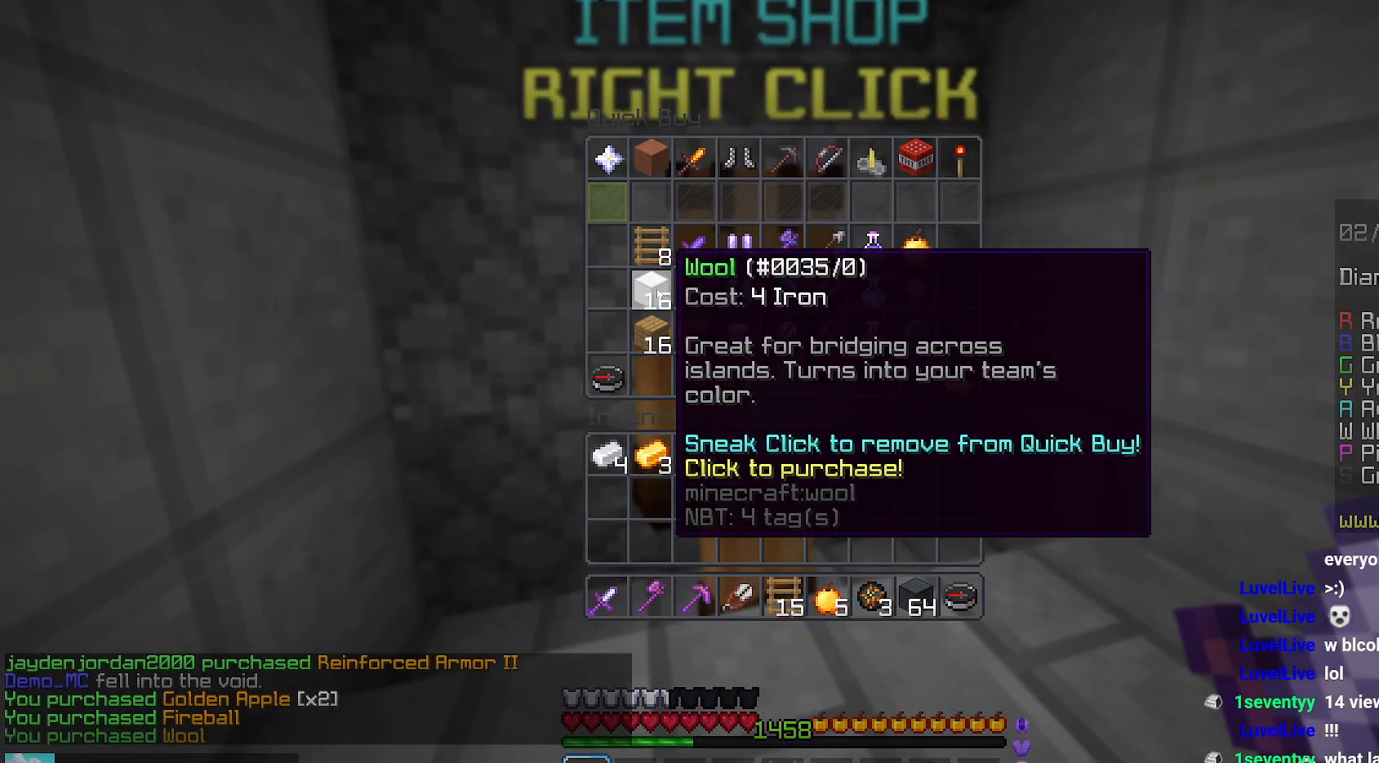
{"keys": [], "mouse": [], "events": []}
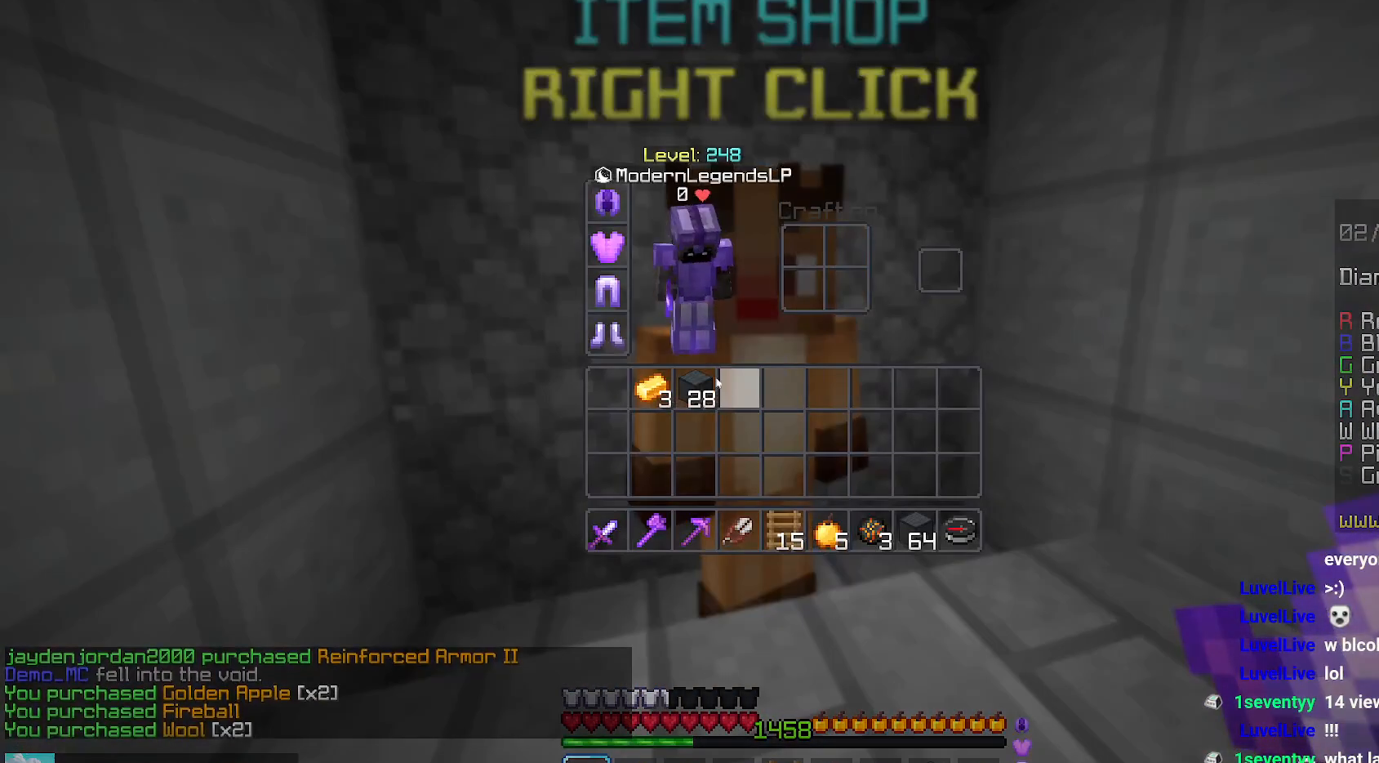
{"keys": [], "mouse": [], "events": []}
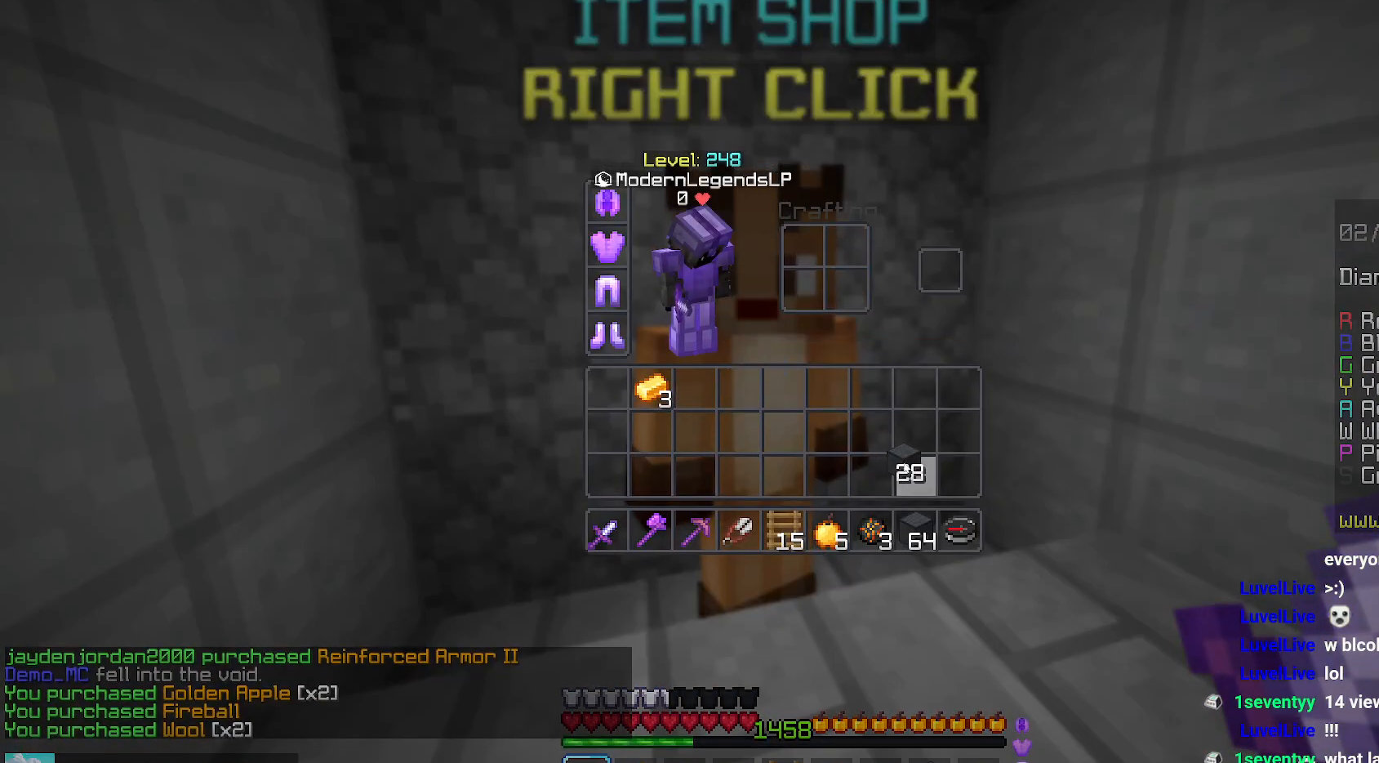
{"keys": ["space", "up"], "mouse": [], "events": [[350, "up", "down"], [484, "space", "down"]]}
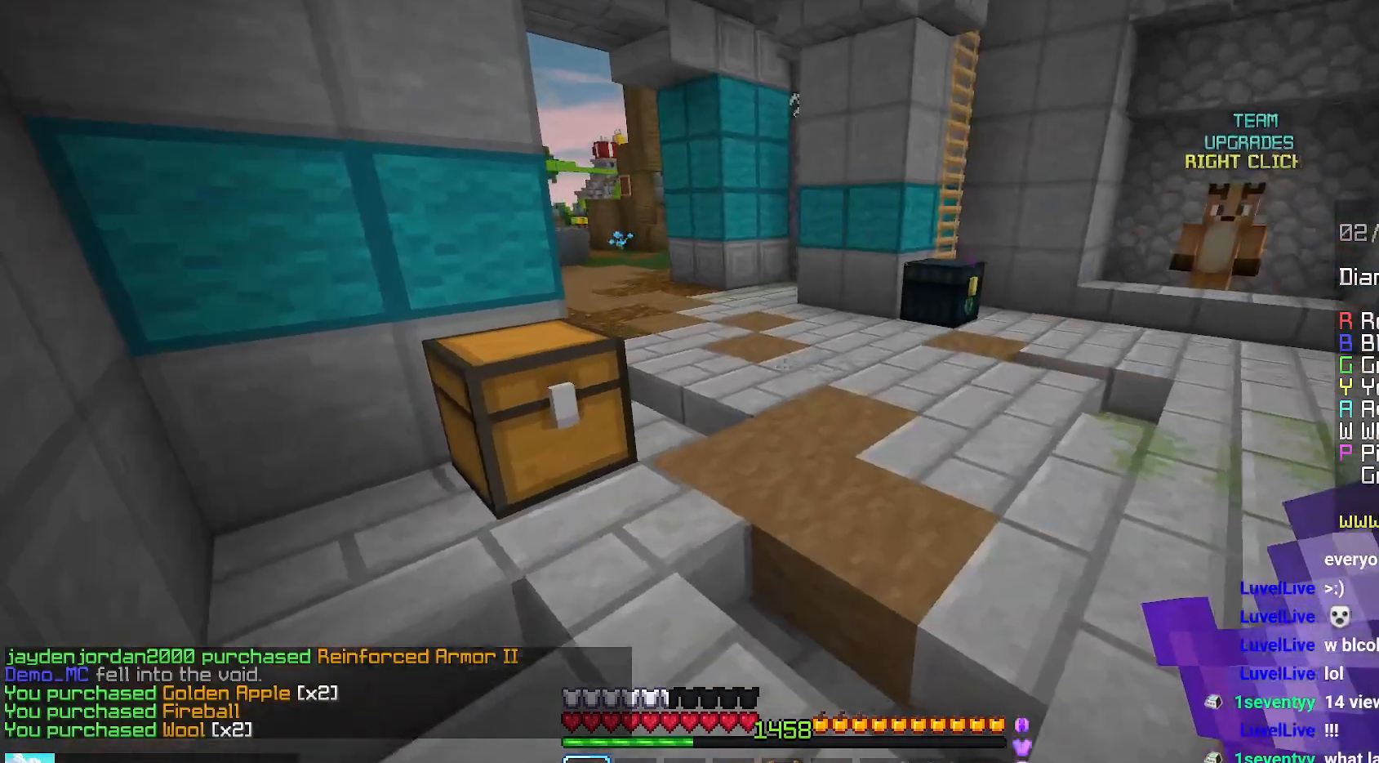
{"keys": ["up"], "mouse": [], "events": [[267, "space", "up"]]}
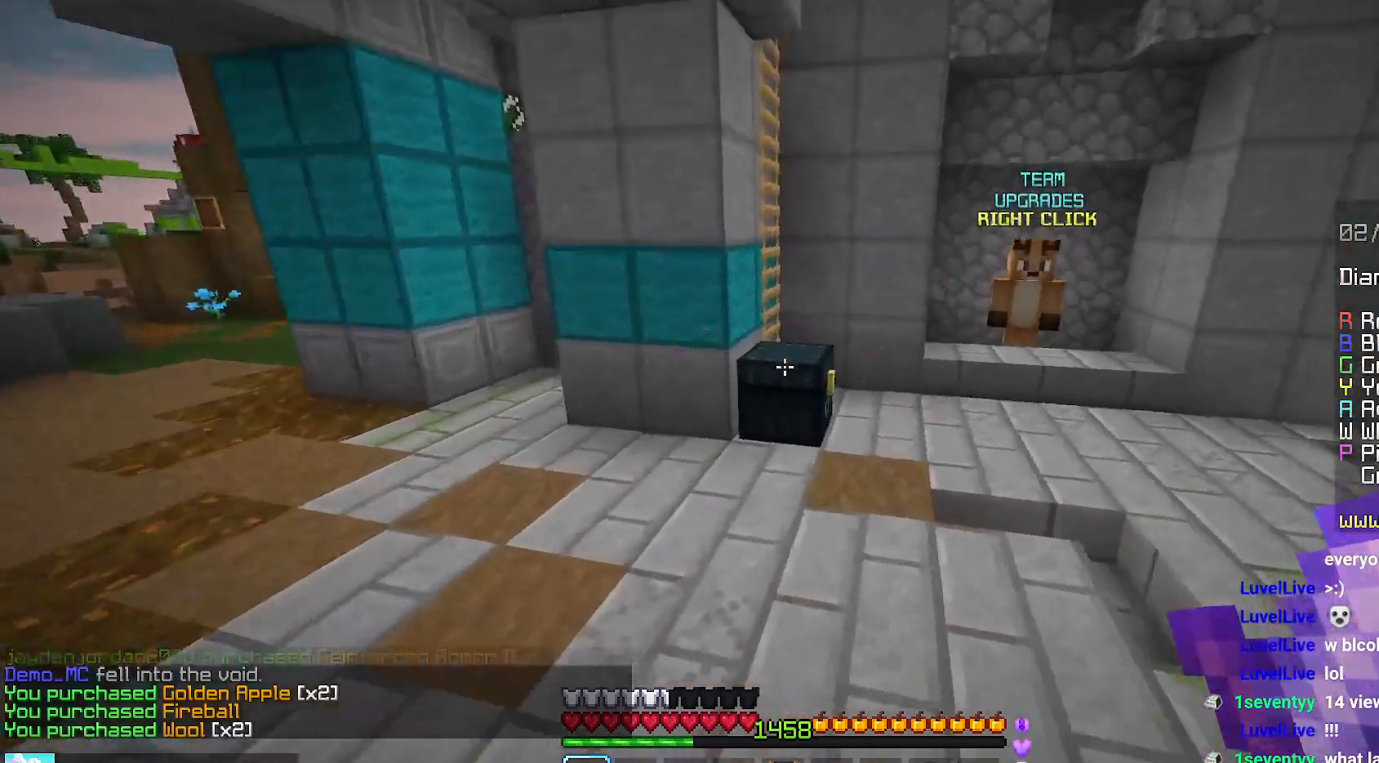
{"keys": [], "mouse": [], "events": [[17, "left", "down"], [100, "mouse_right", "down"], [250, "mouse_right", "up"], [334, "left", "up"], [350, "up", "up"]]}
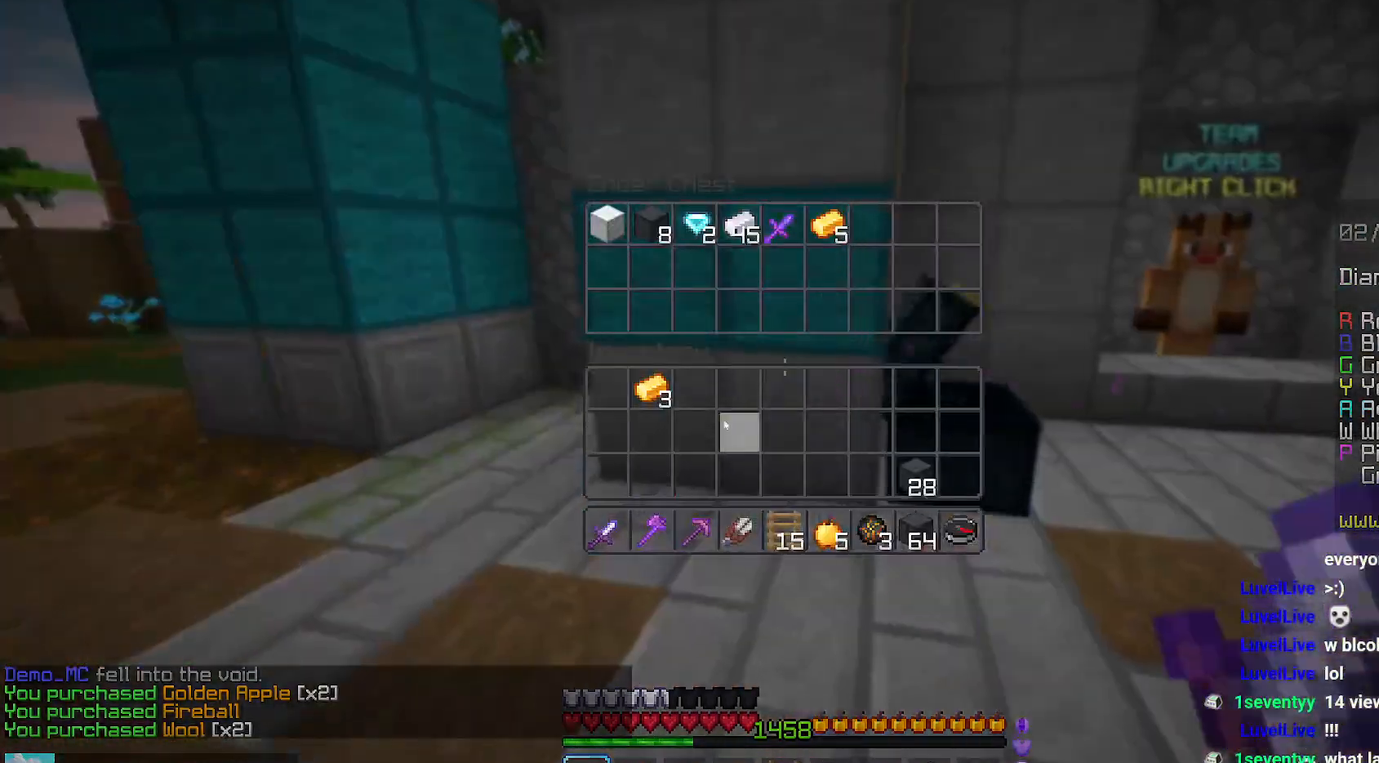
{"keys": ["left", "up"], "mouse": [], "events": [[317, "mouse_left", "down"], [384, "mouse_left", "up"], [467, "left", "down"], [467, "up", "down"]]}
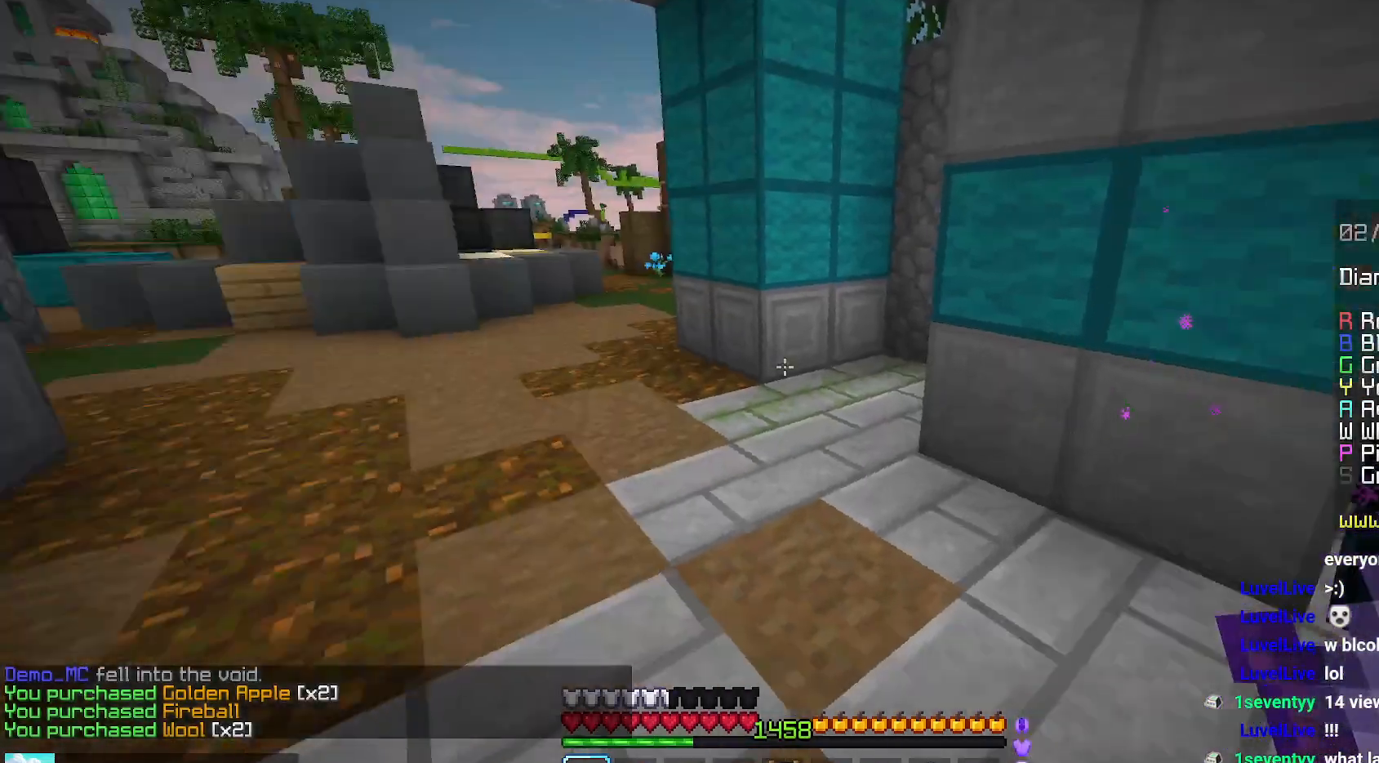
{"keys": ["left", "space", "up"], "mouse": [], "events": [[100, "space", "down"]]}
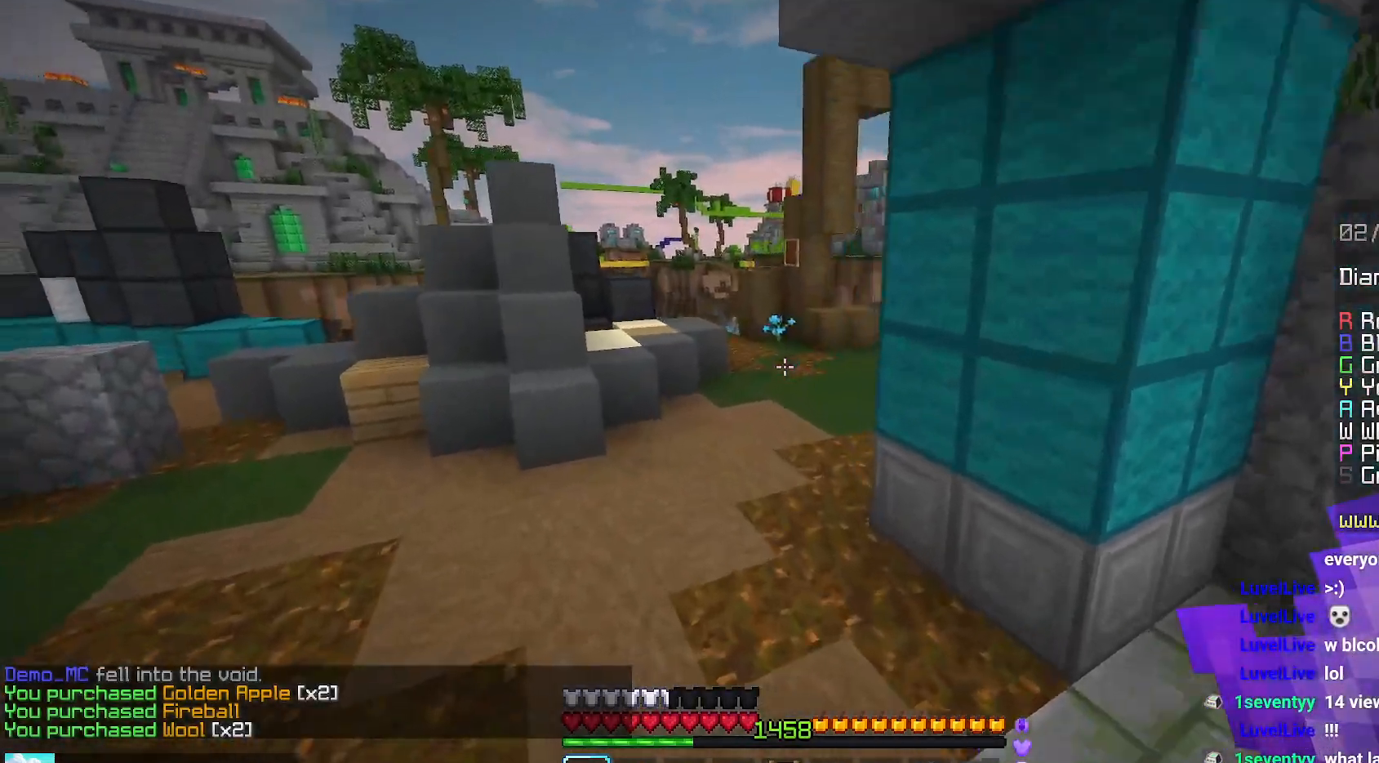
{"keys": ["space", "up"], "mouse": [], "events": [[34, "left", "up"]]}
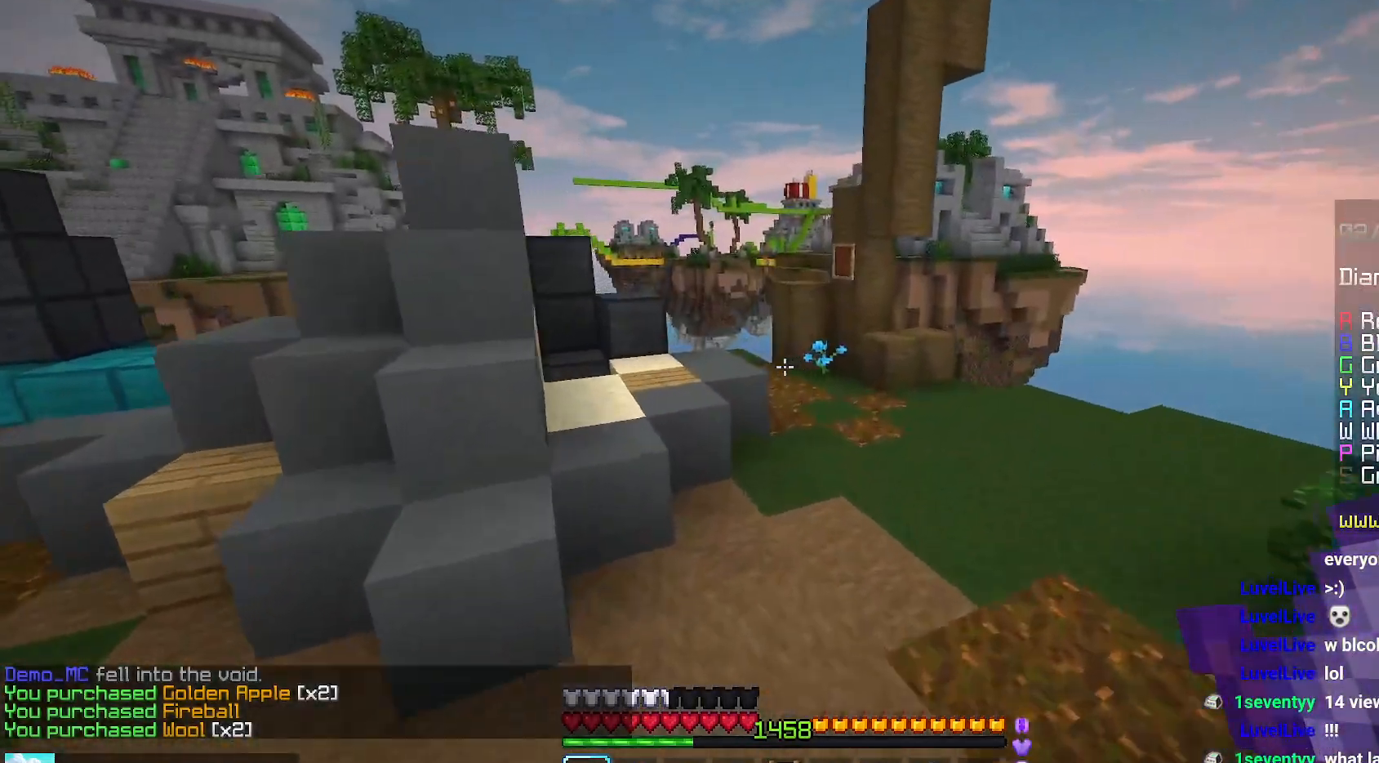
{"keys": ["left", "up"], "mouse": [], "events": [[300, "mouse_right", "down"], [384, "left", "down"], [467, "mouse_right", "up"], [484, "space", "up"]]}
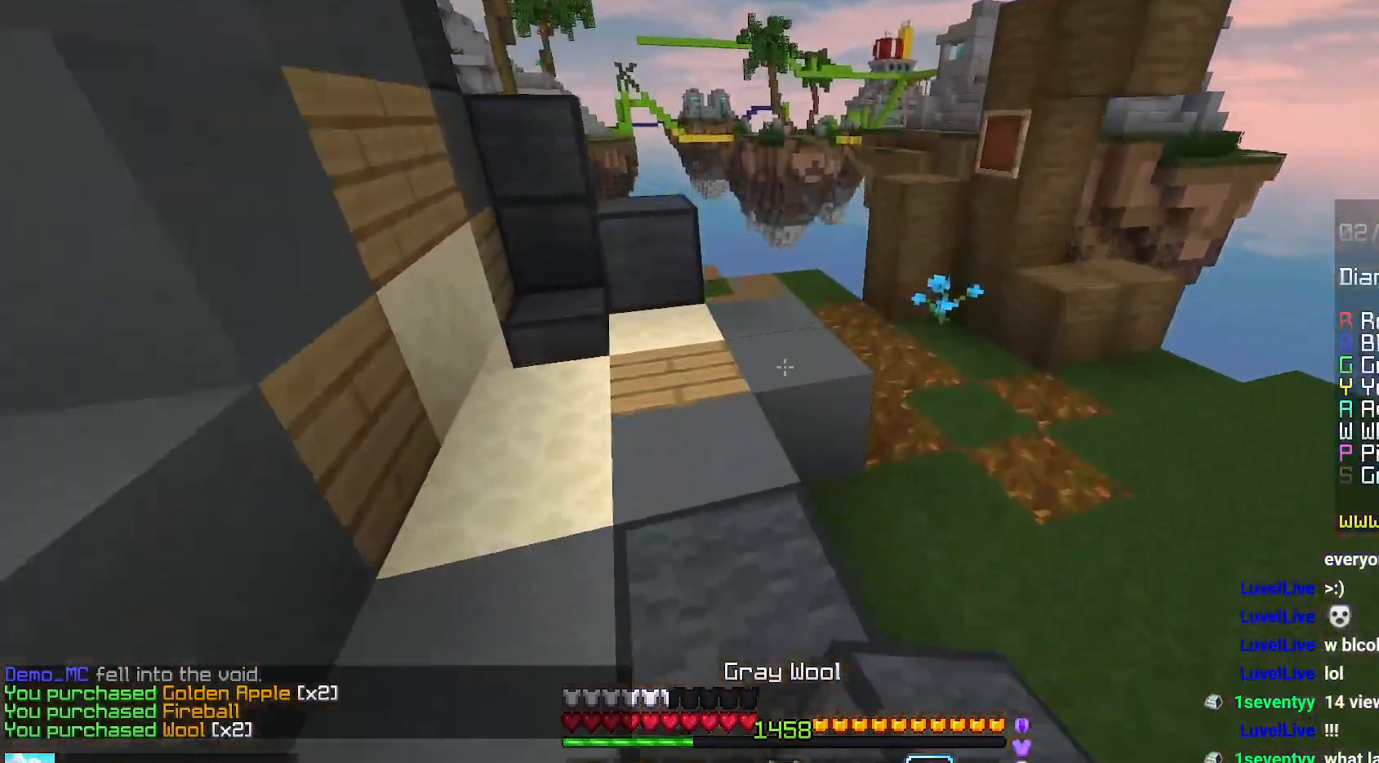
{"keys": ["space", "up"], "mouse": [], "events": [[100, "left", "up"], [167, "space", "down"]]}
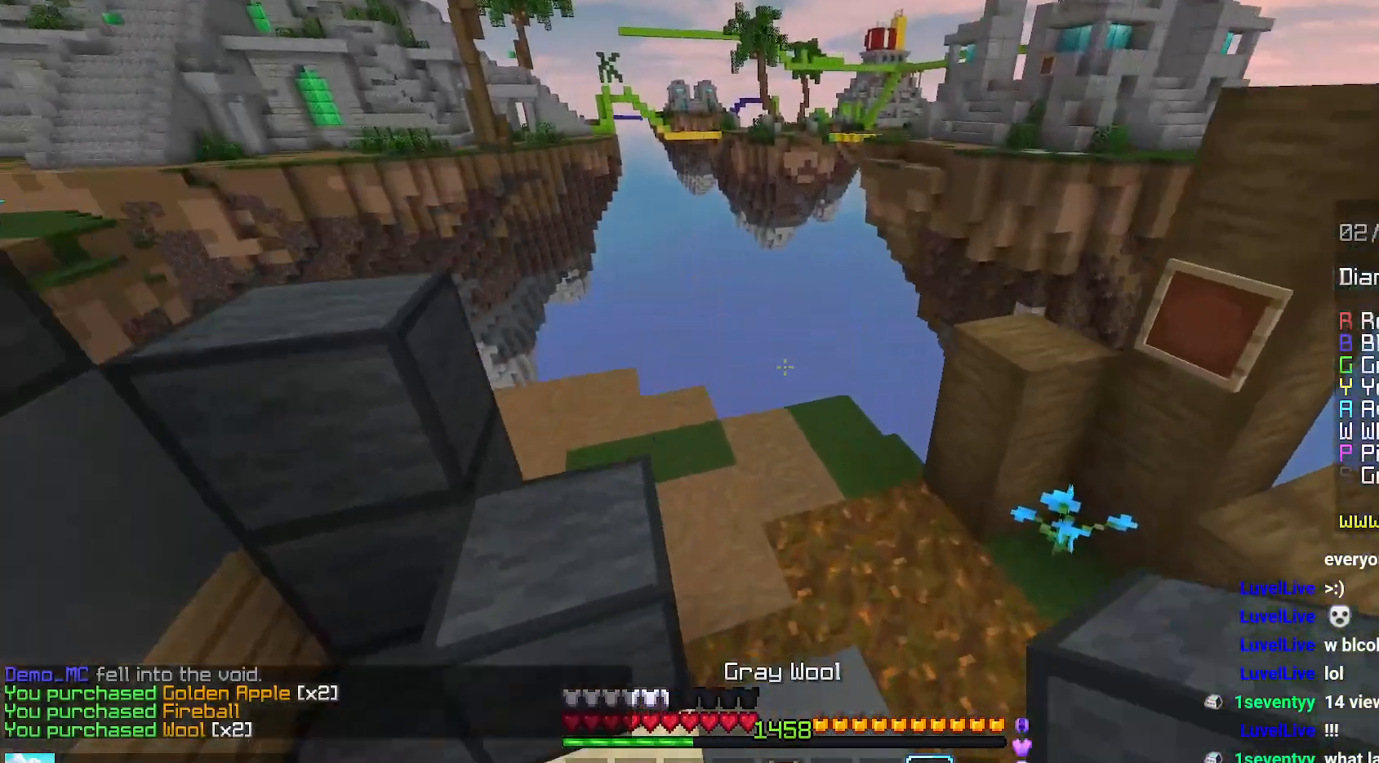
{"keys": ["left", "up"], "mouse": [], "events": [[50, "space", "up"], [267, "left", "down"]]}
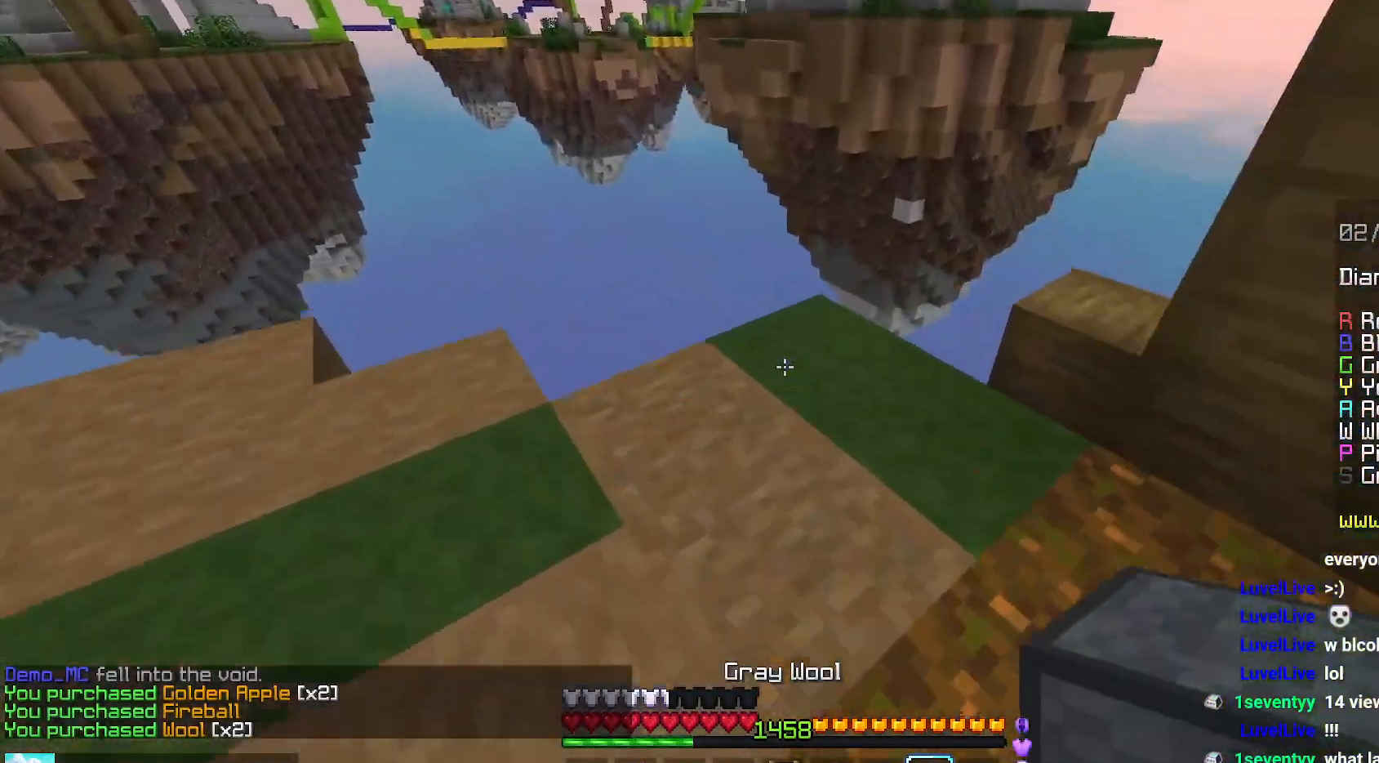
{"keys": ["left"], "mouse": [], "events": [[17, "left", "up"], [50, "mouse_right", "down"], [84, "space", "down"], [150, "mouse_right", "up"], [284, "left", "down"], [350, "space", "up"], [434, "up", "up"]]}
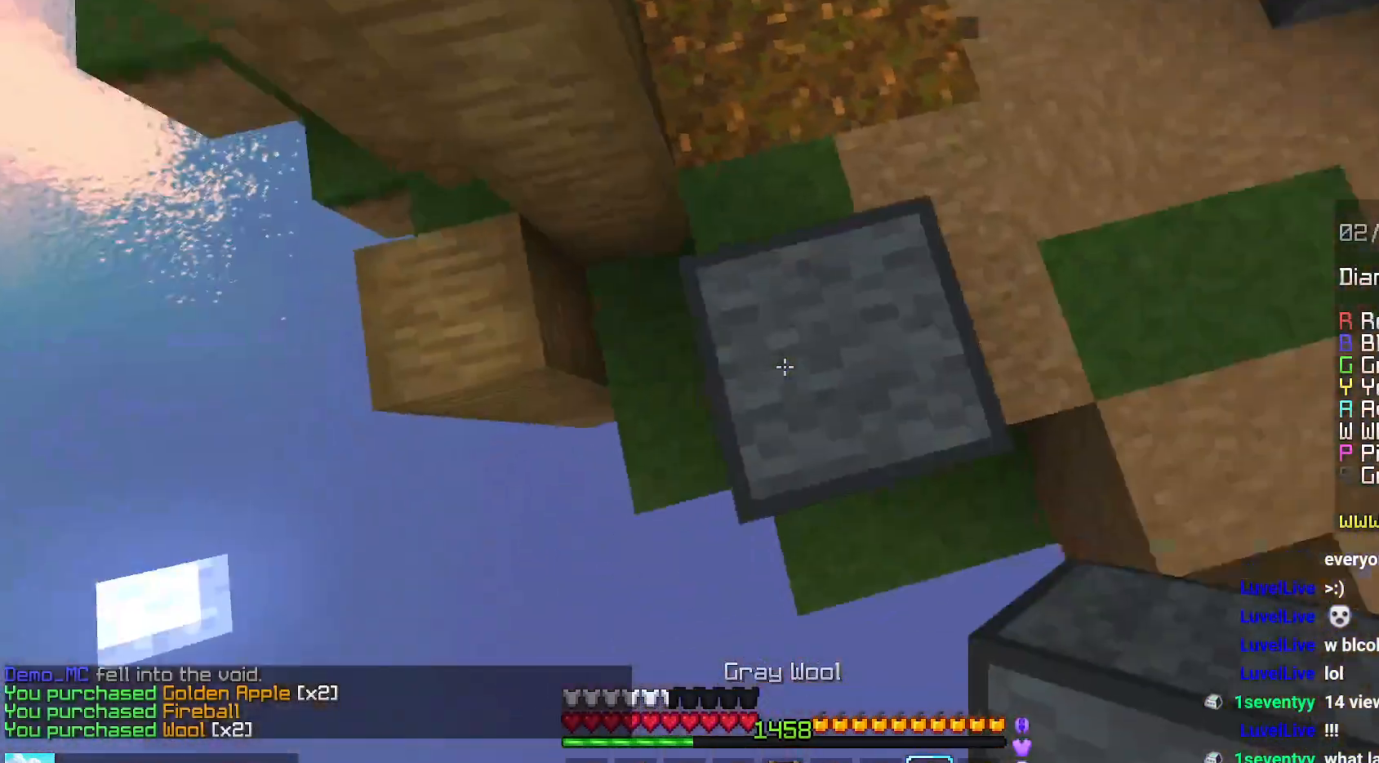
{"keys": ["down"], "mouse": [], "events": [[17, "down", "down"], [50, "left", "up"]]}
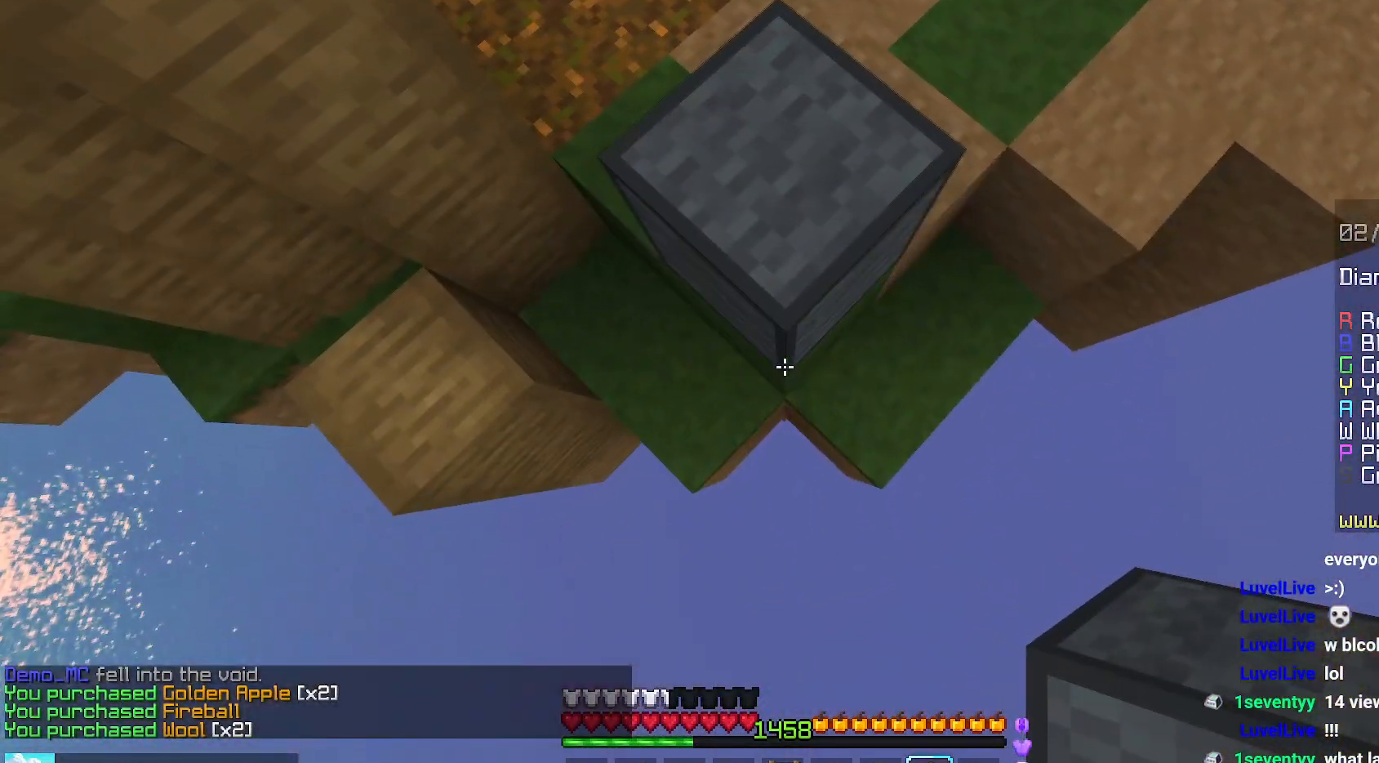
{"keys": ["down"], "mouse": ["right"], "events": [[67, "mouse_right", "down"], [167, "mouse_right", "up"], [200, "mouse_right", "down"]]}
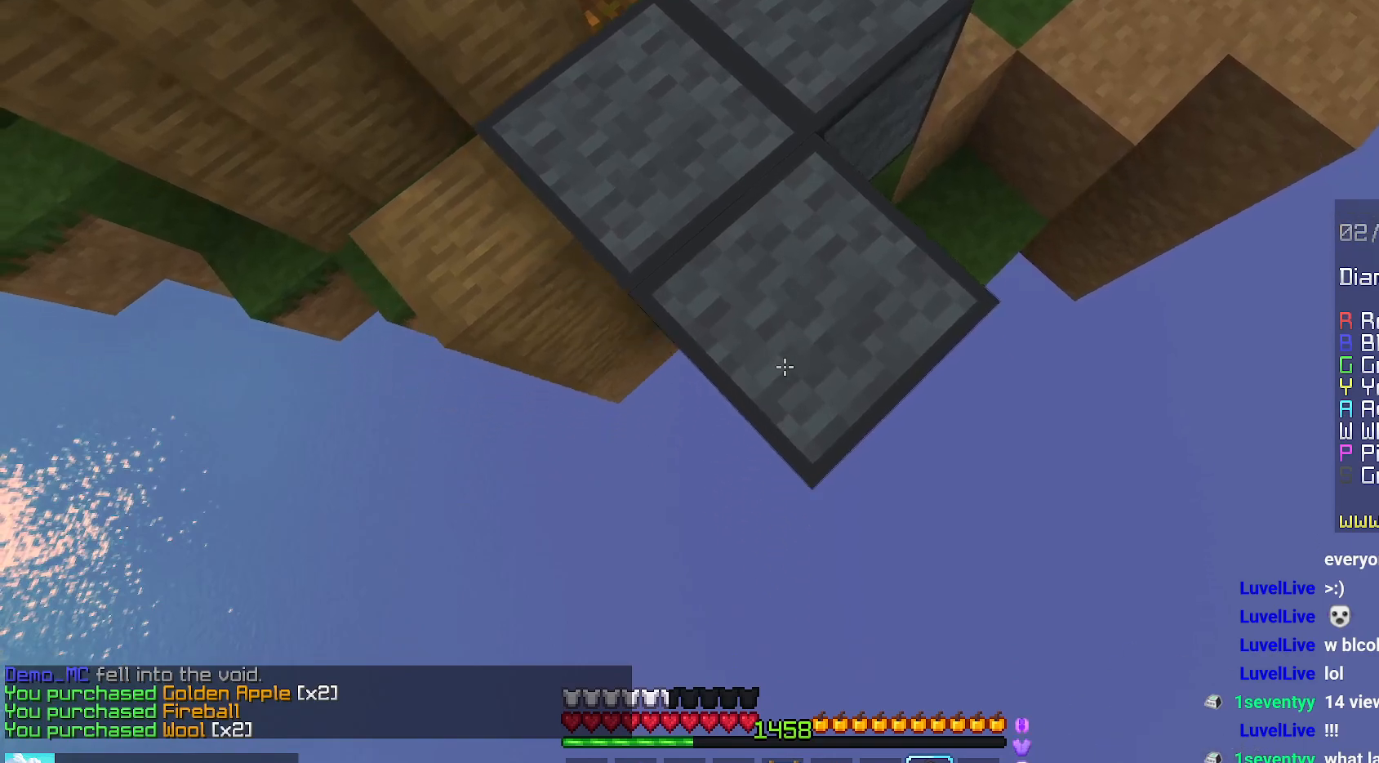
{"keys": ["down"], "mouse": ["right"], "events": [[34, "mouse_right", "up"], [167, "mouse_right", "down"], [300, "mouse_right", "up"], [334, "mouse_right", "down"]]}
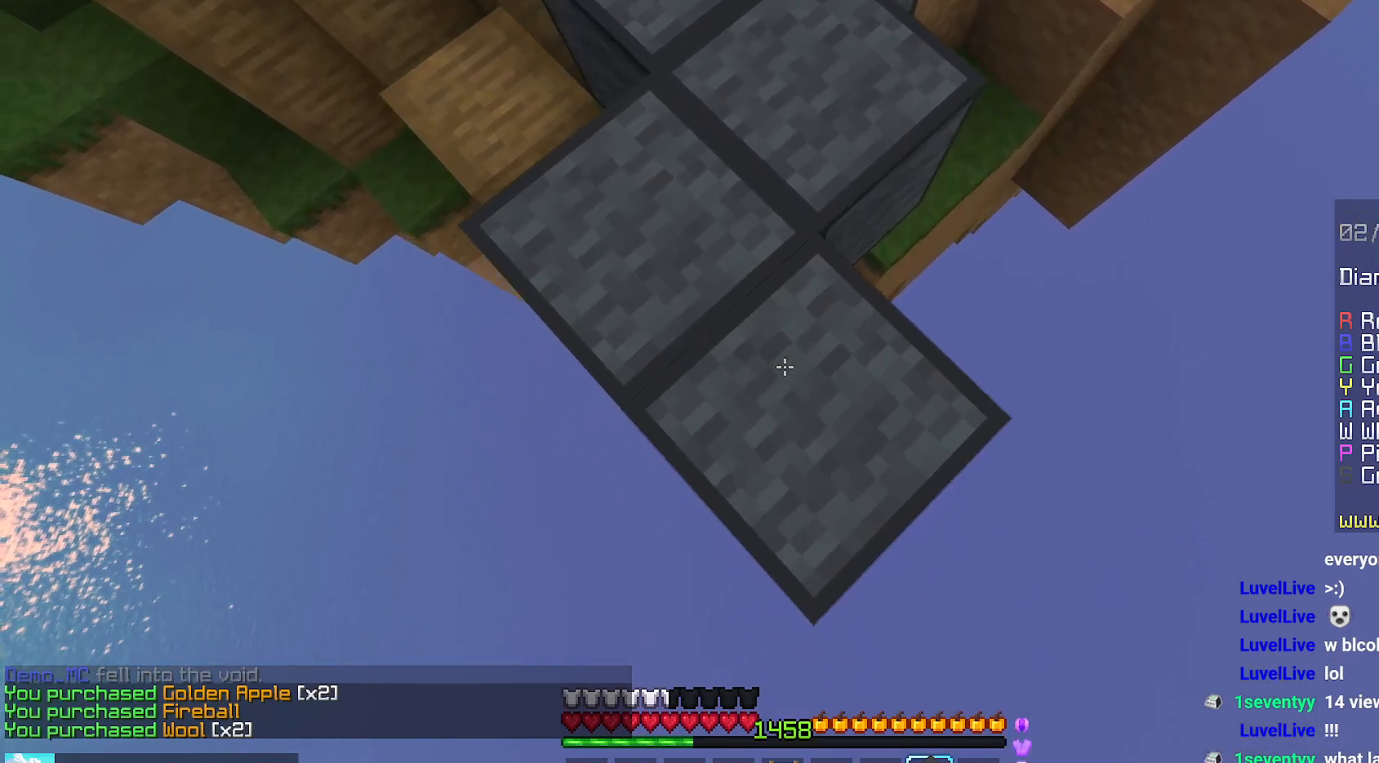
{"keys": ["down"], "mouse": ["right"], "events": [[134, "mouse_right", "up"], [250, "mouse_right", "down"], [367, "mouse_right", "up"], [400, "mouse_right", "down"]]}
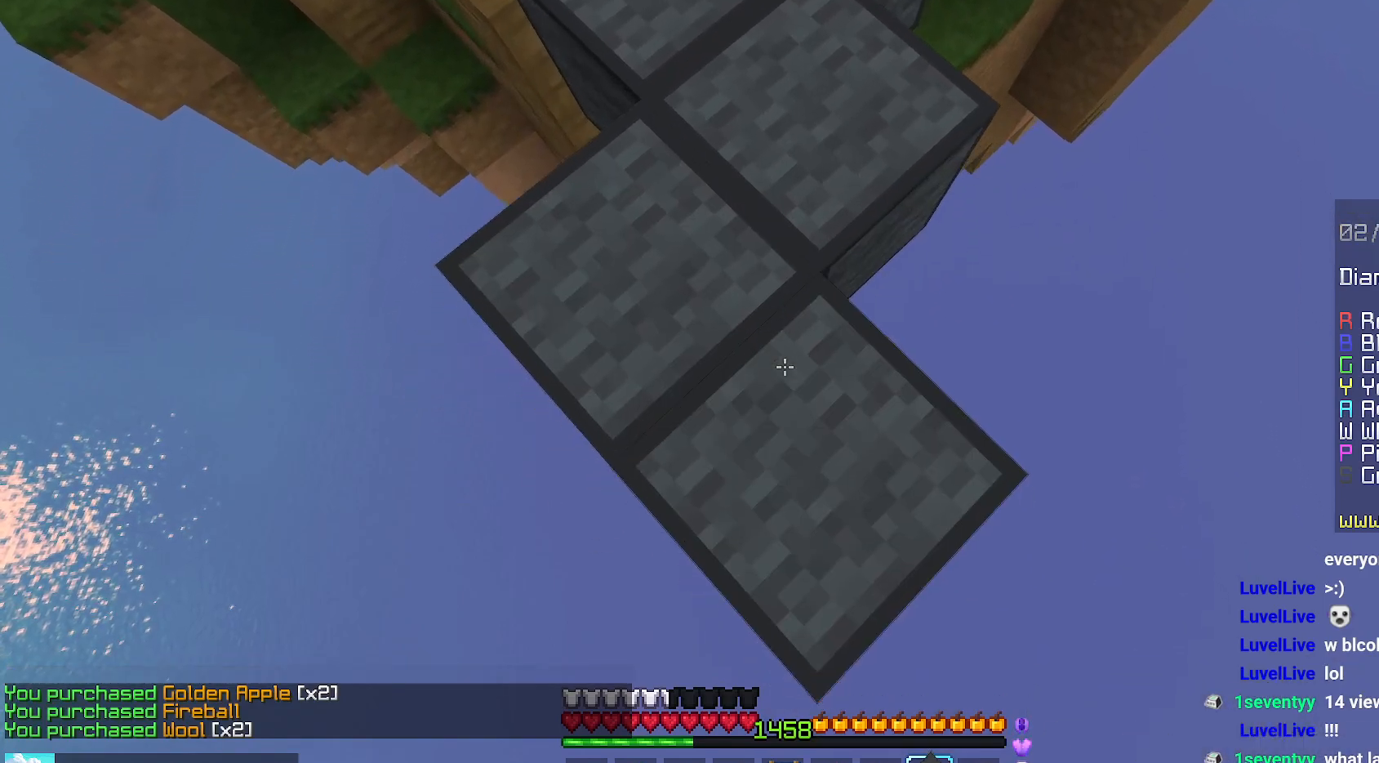
{"keys": ["down", "space"], "mouse": ["right"], "events": [[200, "mouse_right", "up"], [334, "mouse_right", "down"], [500, "space", "down"]]}
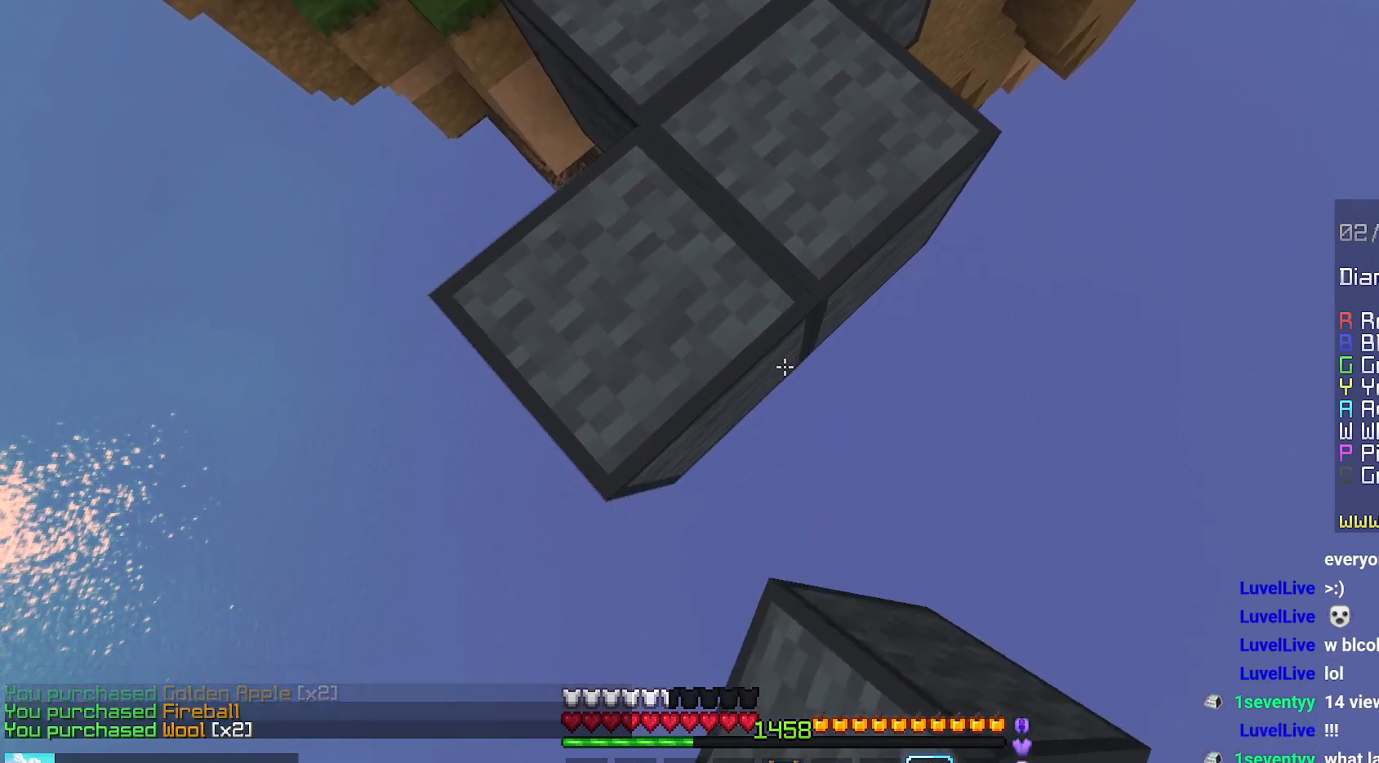
{"keys": ["down"], "mouse": [], "events": [[200, "space", "up"], [434, "mouse_right", "up"]]}
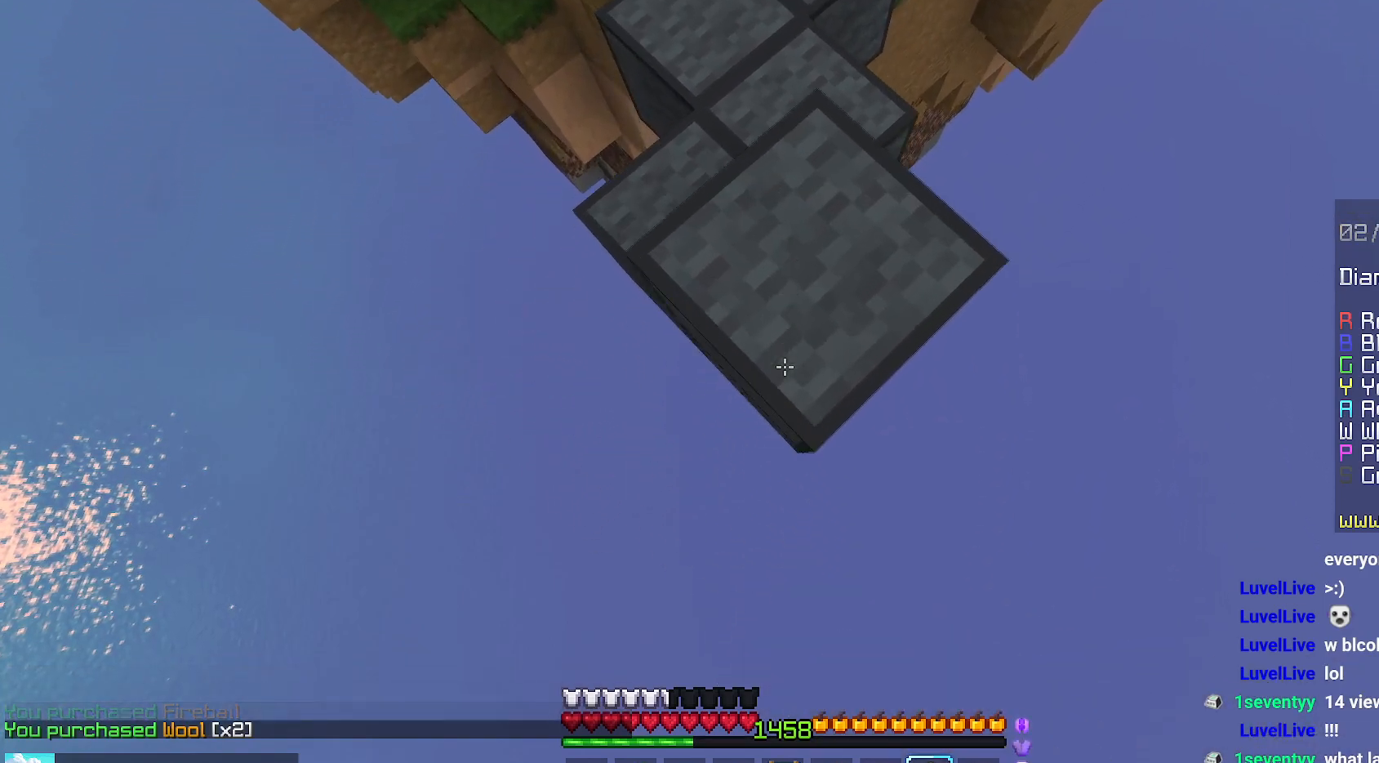
{"keys": ["down"], "mouse": ["right"], "events": [[217, "mouse_right", "down"]]}
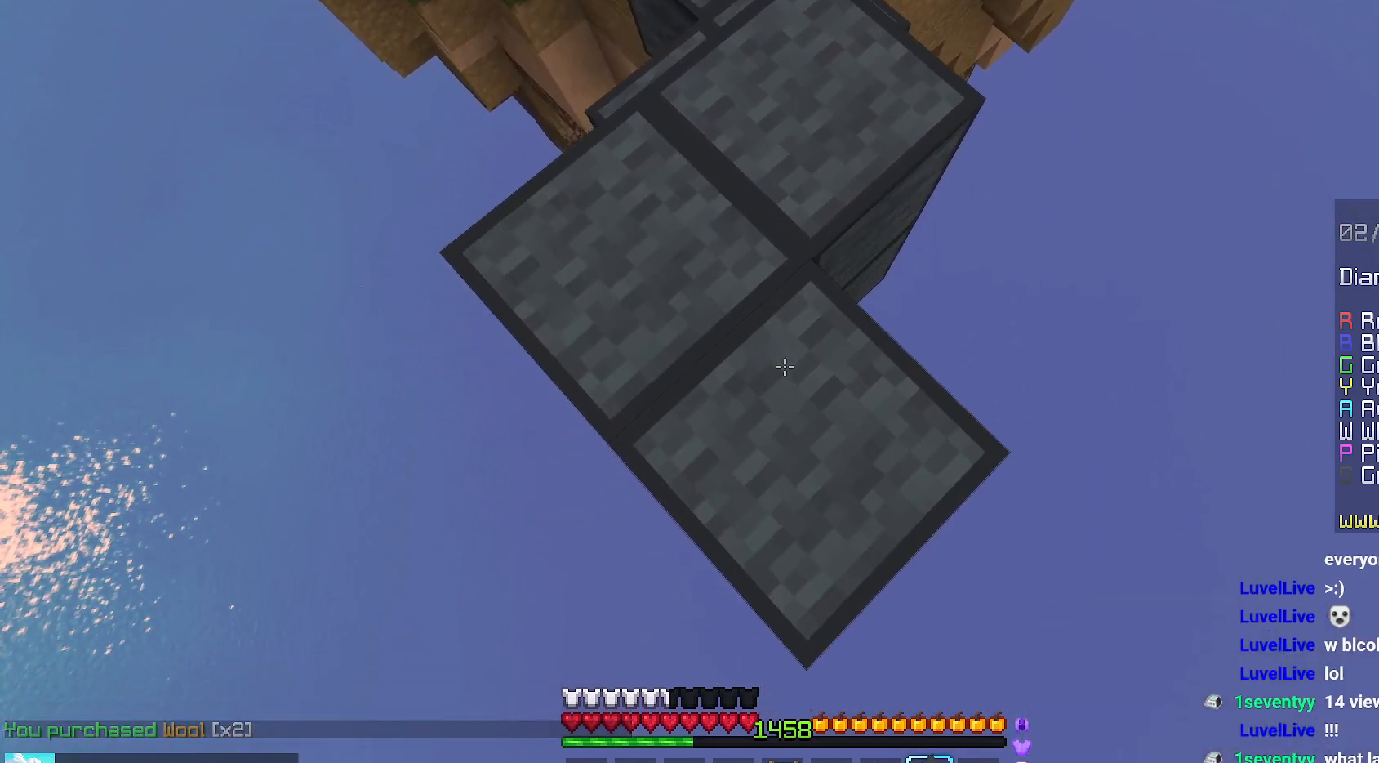
{"keys": ["down"], "mouse": ["right"], "events": [[184, "mouse_right", "up"], [300, "mouse_right", "down"]]}
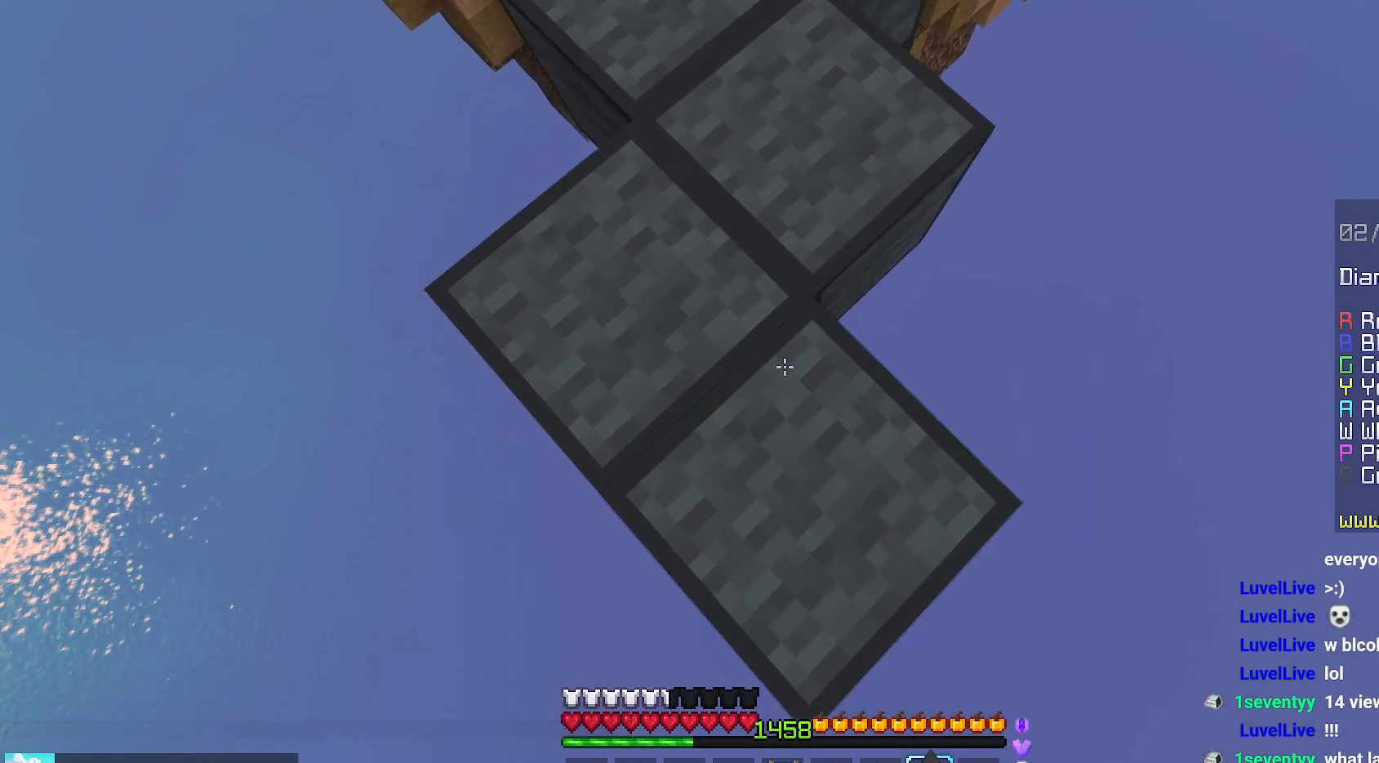
{"keys": ["down"], "mouse": ["right"], "events": [[267, "mouse_right", "up"], [384, "mouse_right", "down"]]}
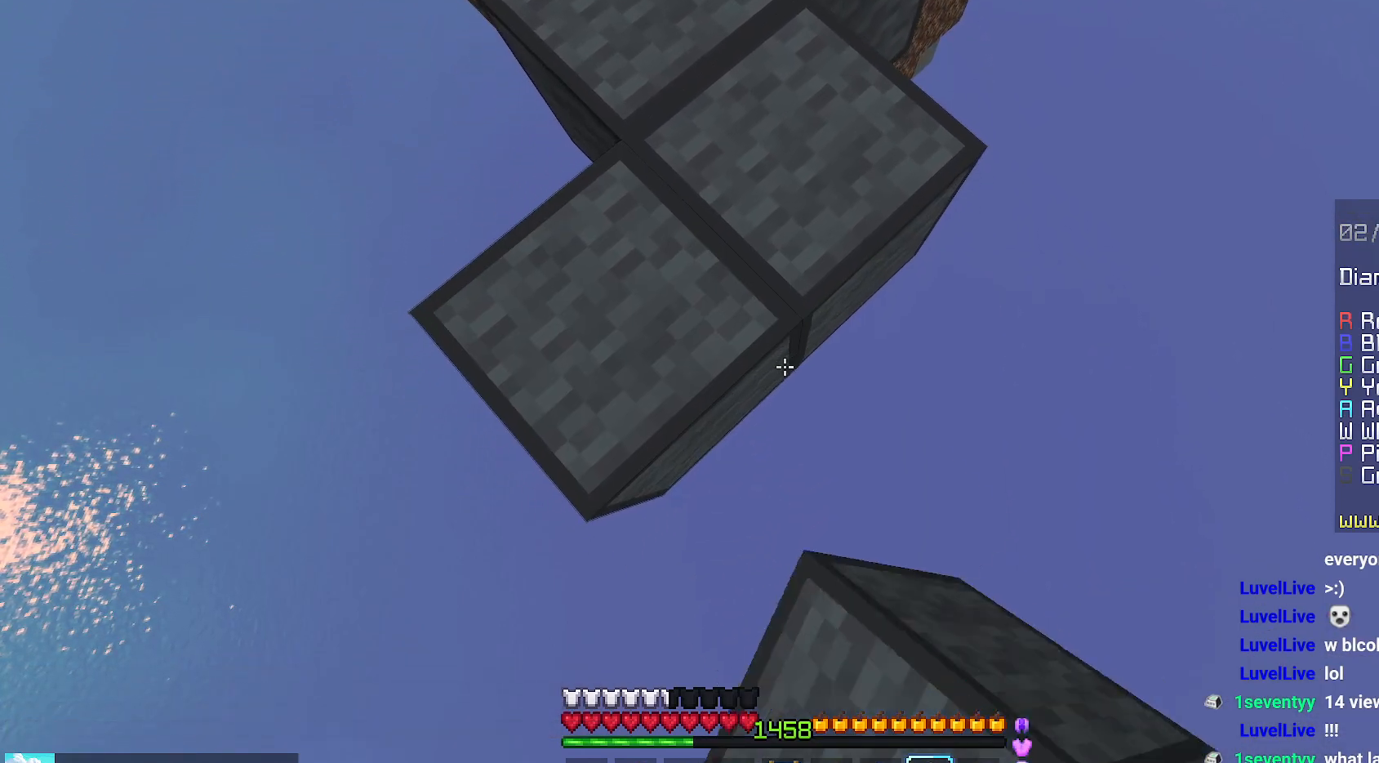
{"keys": ["down"], "mouse": [], "events": [[50, "space", "down"], [200, "space", "up"], [500, "mouse_right", "up"]]}
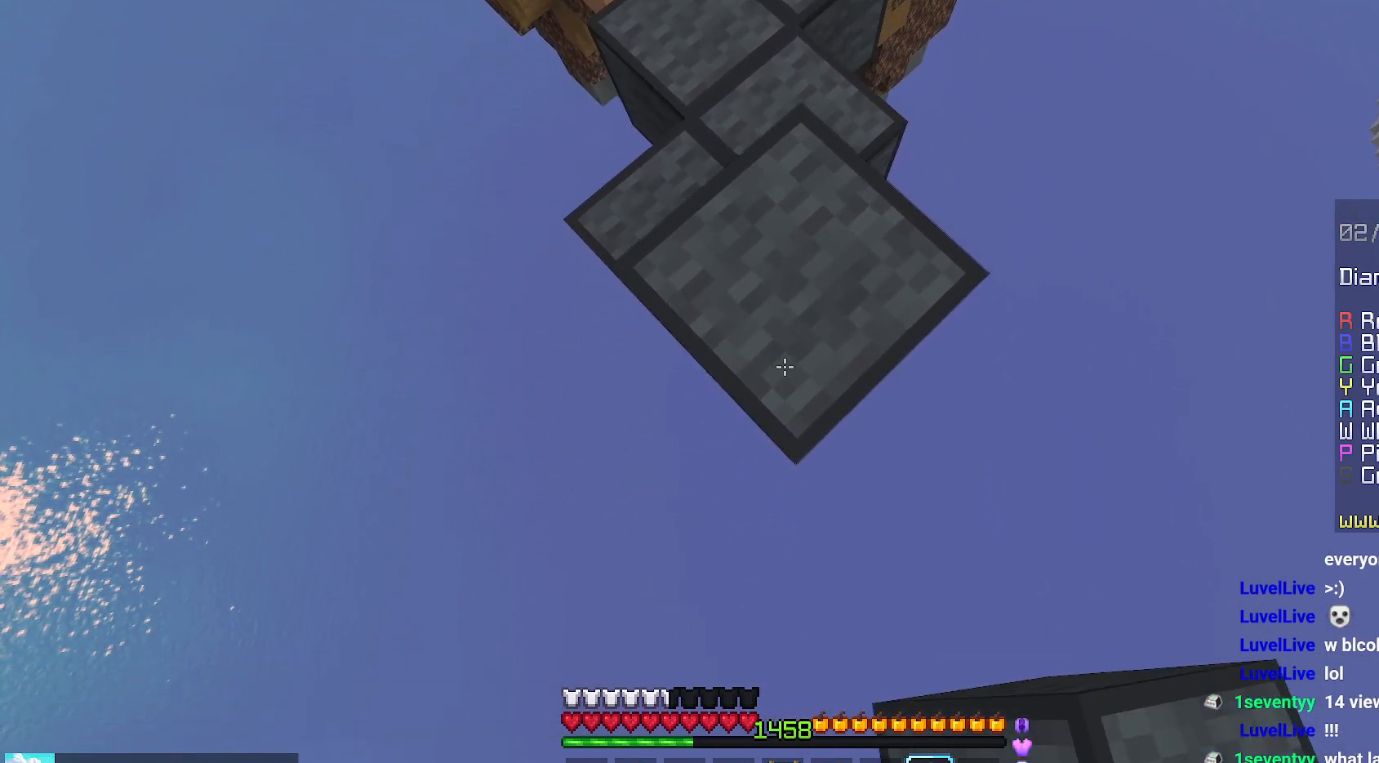
{"keys": ["down"], "mouse": ["right"], "events": [[234, "mouse_right", "down"]]}
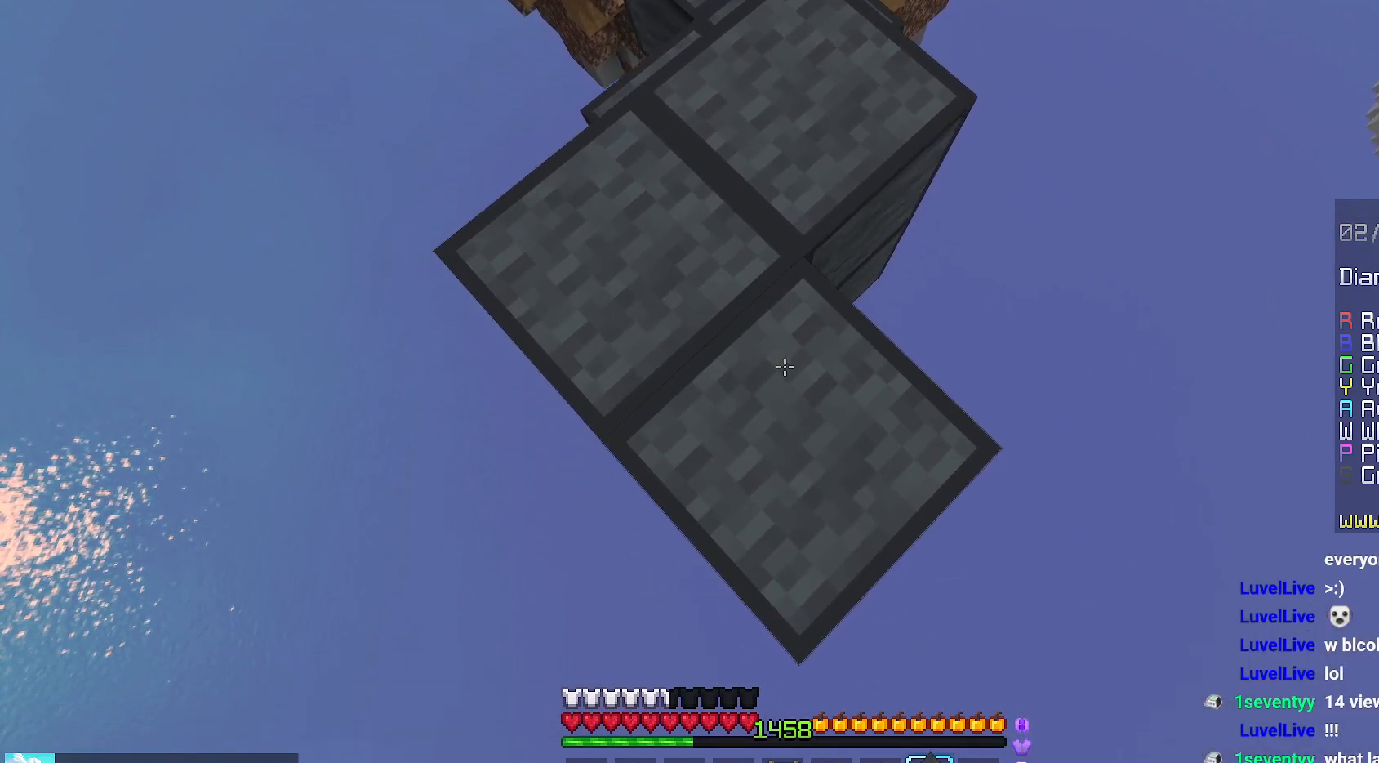
{"keys": ["down"], "mouse": ["right"], "events": [[184, "mouse_right", "up"], [284, "mouse_right", "down"], [417, "mouse_right", "up"], [450, "mouse_right", "down"]]}
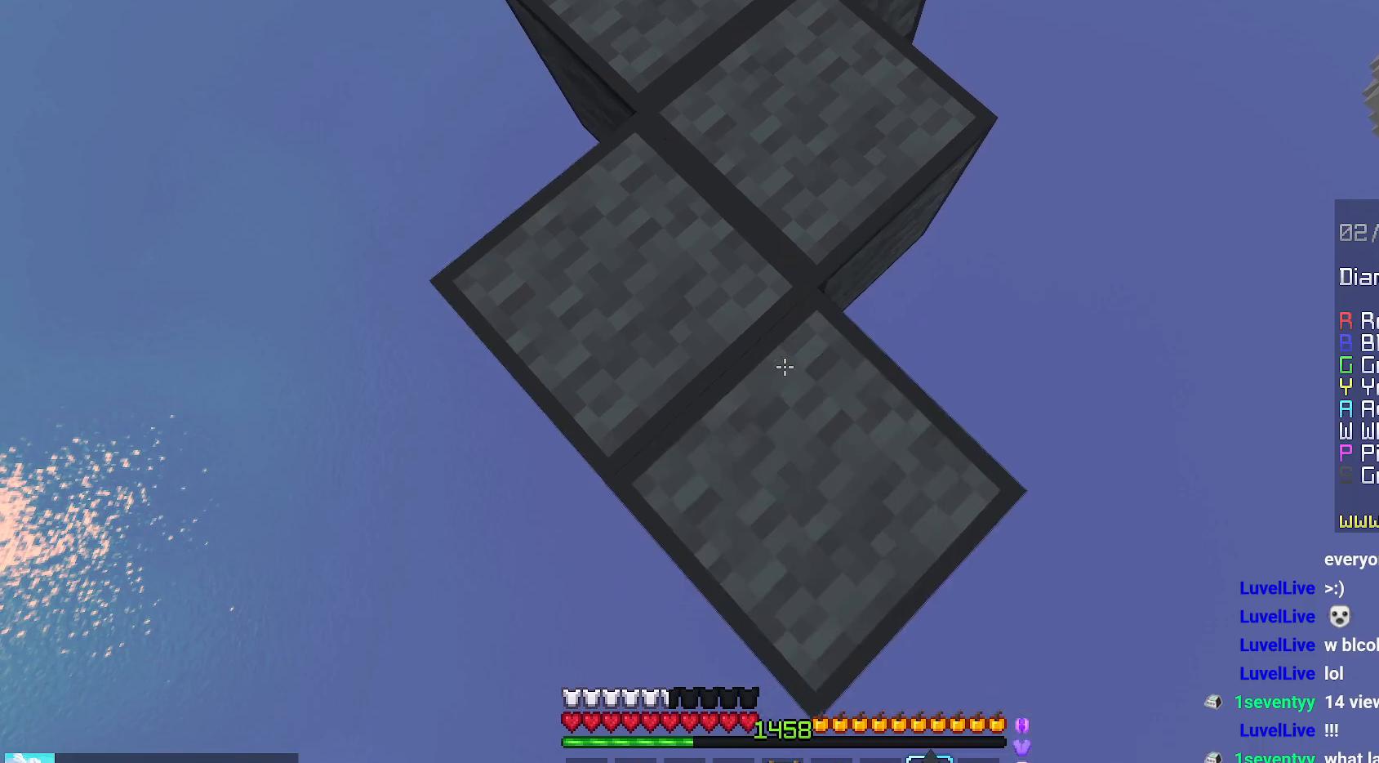
{"keys": ["down"], "mouse": ["right"], "events": [[250, "mouse_right", "up"], [367, "mouse_right", "down"]]}
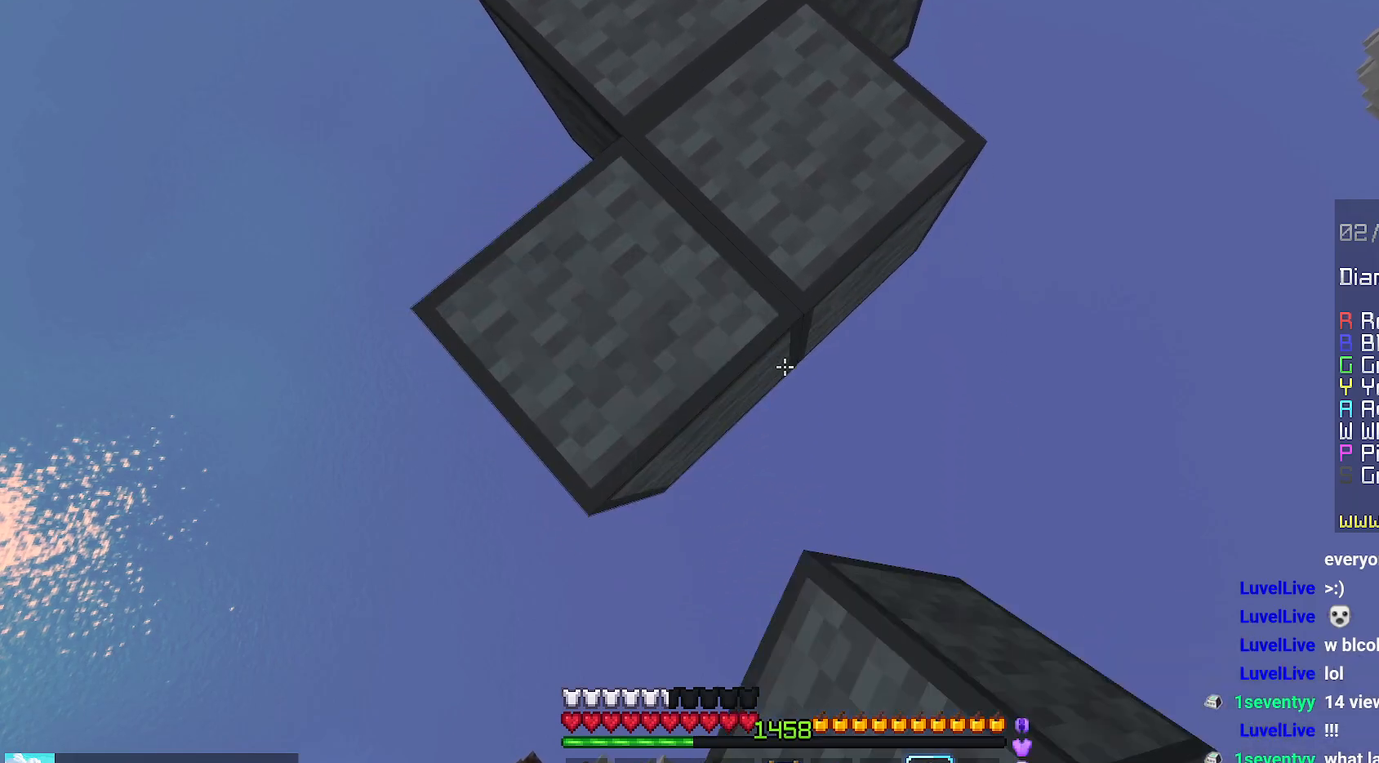
{"keys": ["down"], "mouse": ["right"], "events": [[334, "mouse_right", "up"], [434, "mouse_right", "down"]]}